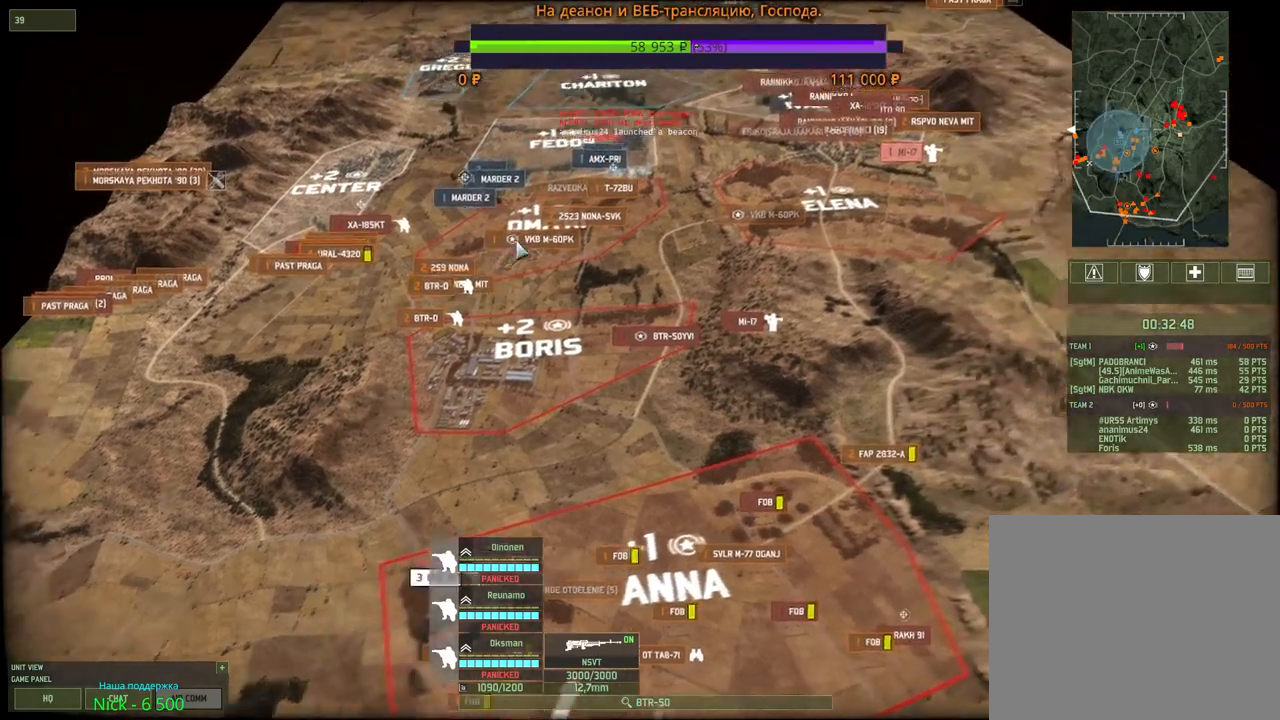
Gameplay with keyboard and mouse; each line is a JSON object with the keys and mouse buttons held at the frame after it. "events" lists presses ("down") and releases ("up") of "1", "2", "3", "4", "5", "6", "a", "alt", "b", "c", "caps_lock", "ctrl", "d", "e", "escape", "f", "f1", "f2", "f3", "f4", "f5", "f6", "g", "h", "n", "q", "r", "s", "shift", "space", "super", "t", "tab", "tilde", "v", "w", "x", "y", "z", "mouse_left", "mouse_wheel", "mouse_right", "mouse_mb4" and "mouse_mb5" between this image and that frame as [ms after this image, input, new state], when the widget could be followed in between. "mouse_left", "mouse_wheel", "mouse_right", "mouse_mb4", "mouse_mb5" = the "left", "wheel", "right", "mb4", "mb5" buttons of the "mouse" list. No other keys are recorded. "wheel" means that the mouse wheel is clicked or scrolled. Mouse movement is not recorded.
{"keys": ["w"], "mouse": [], "events": [[350, "d", "up"]]}
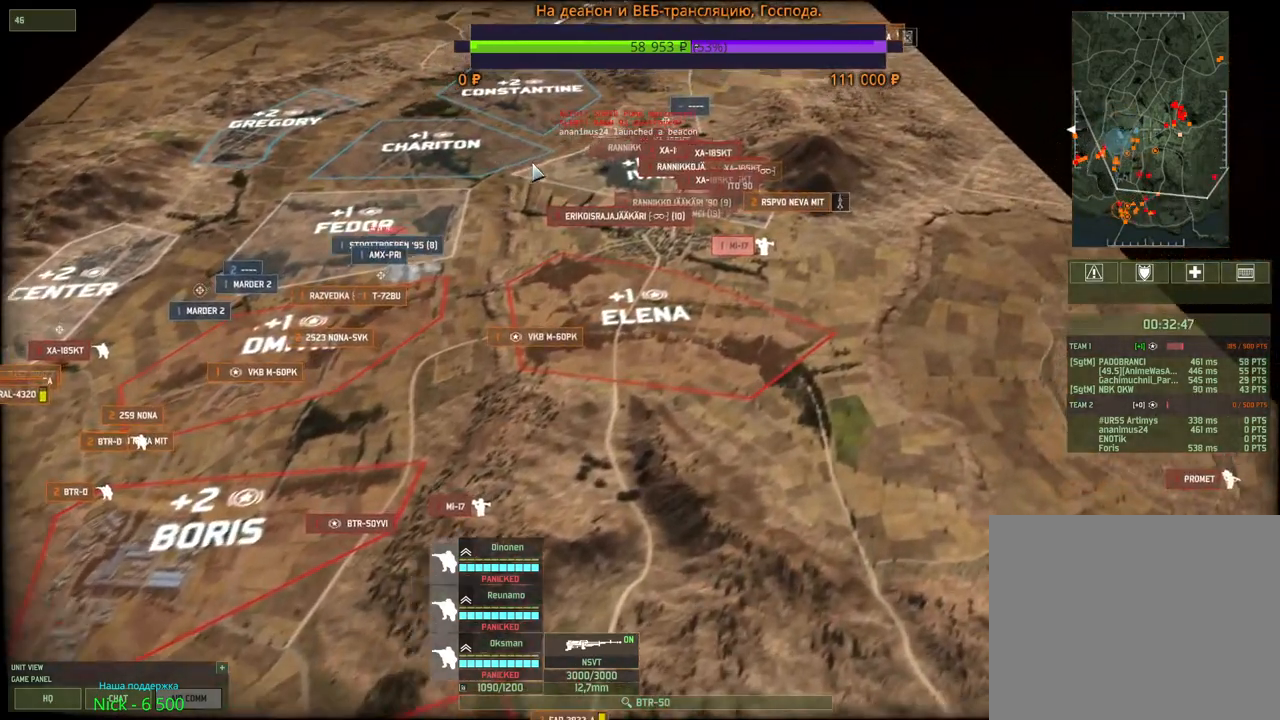
{"keys": ["w"], "mouse": [], "events": [[200, "d", "down"], [300, "d", "up"]]}
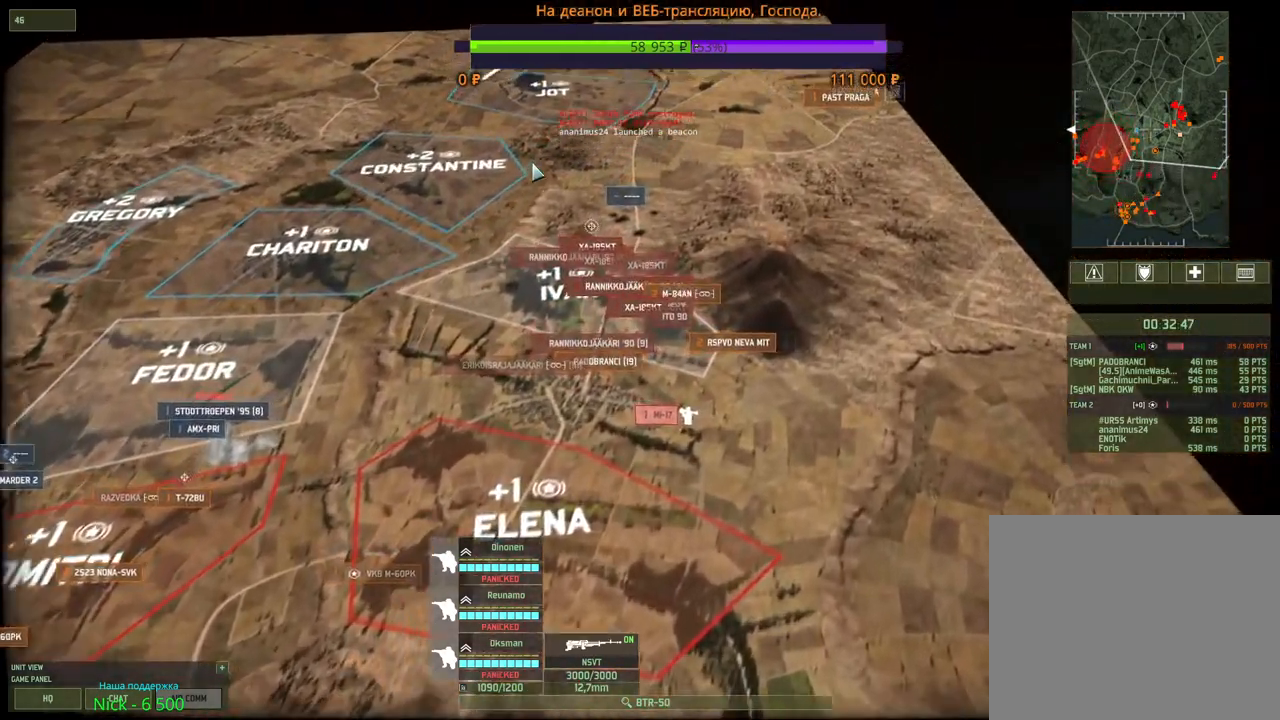
{"keys": ["w"], "mouse": [], "events": []}
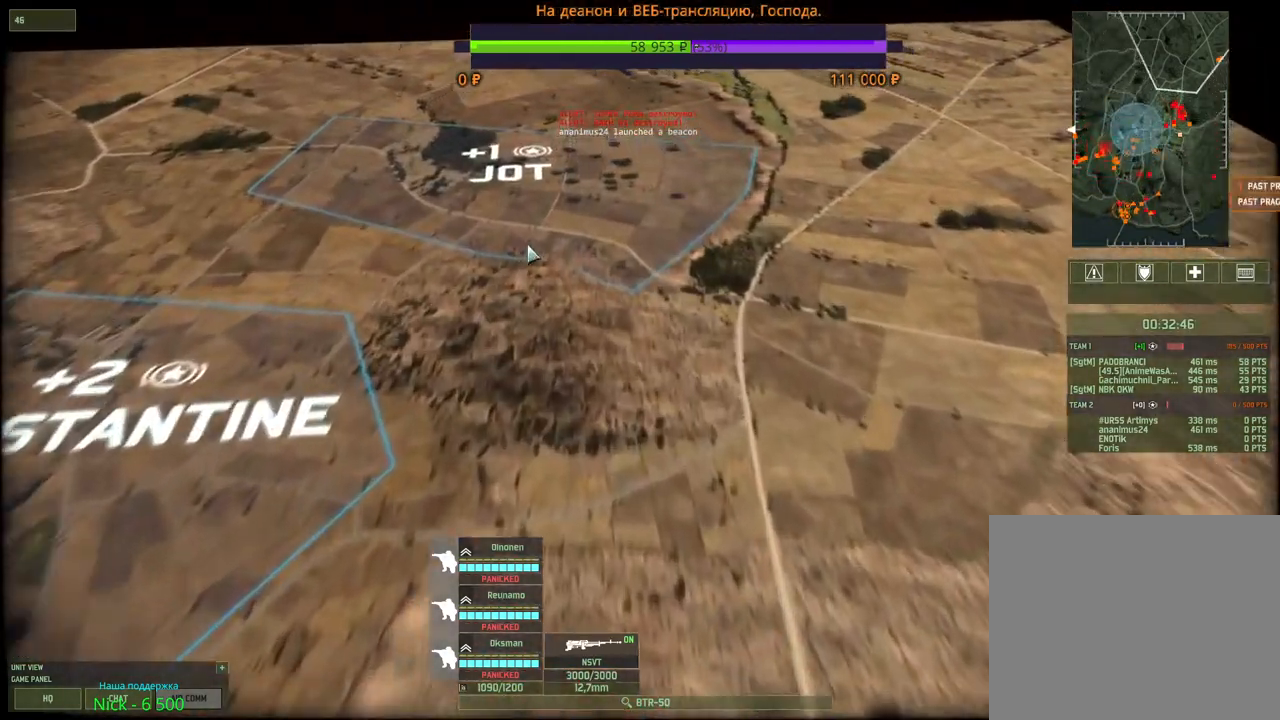
{"keys": [], "mouse": [], "events": [[150, "w", "up"]]}
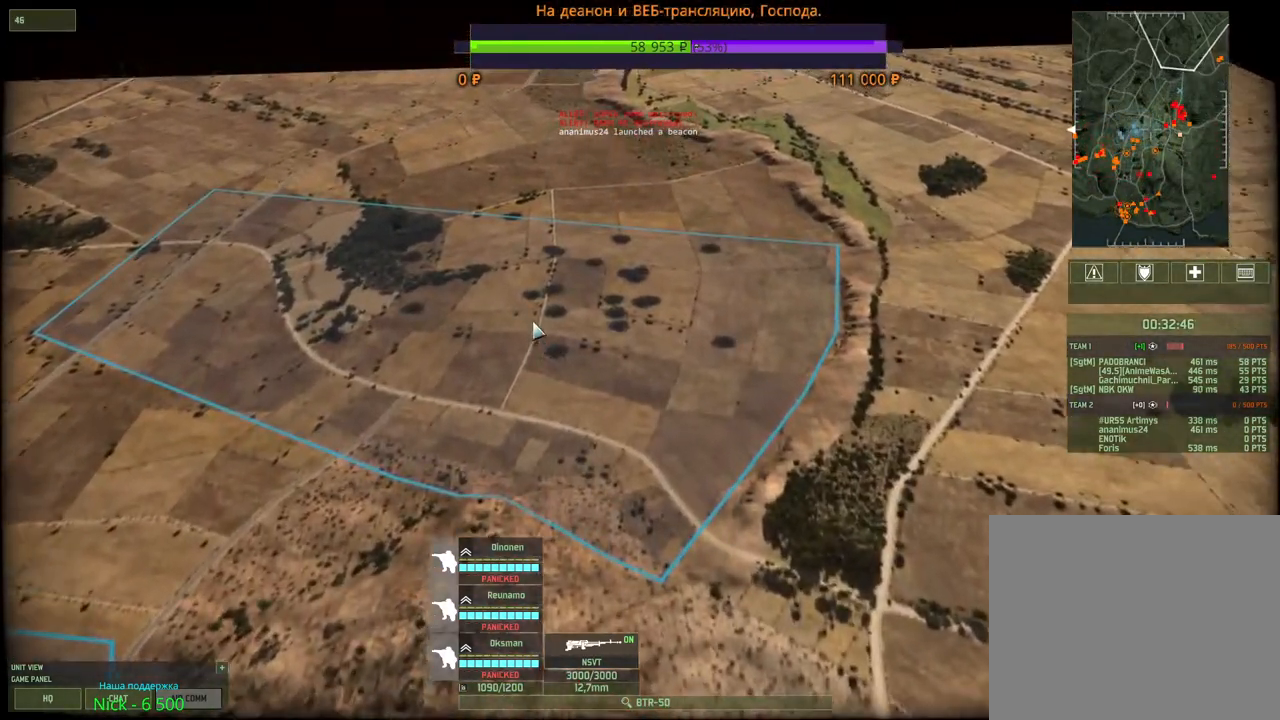
{"keys": [], "mouse": [], "events": [[167, "3", "down"], [300, "3", "up"]]}
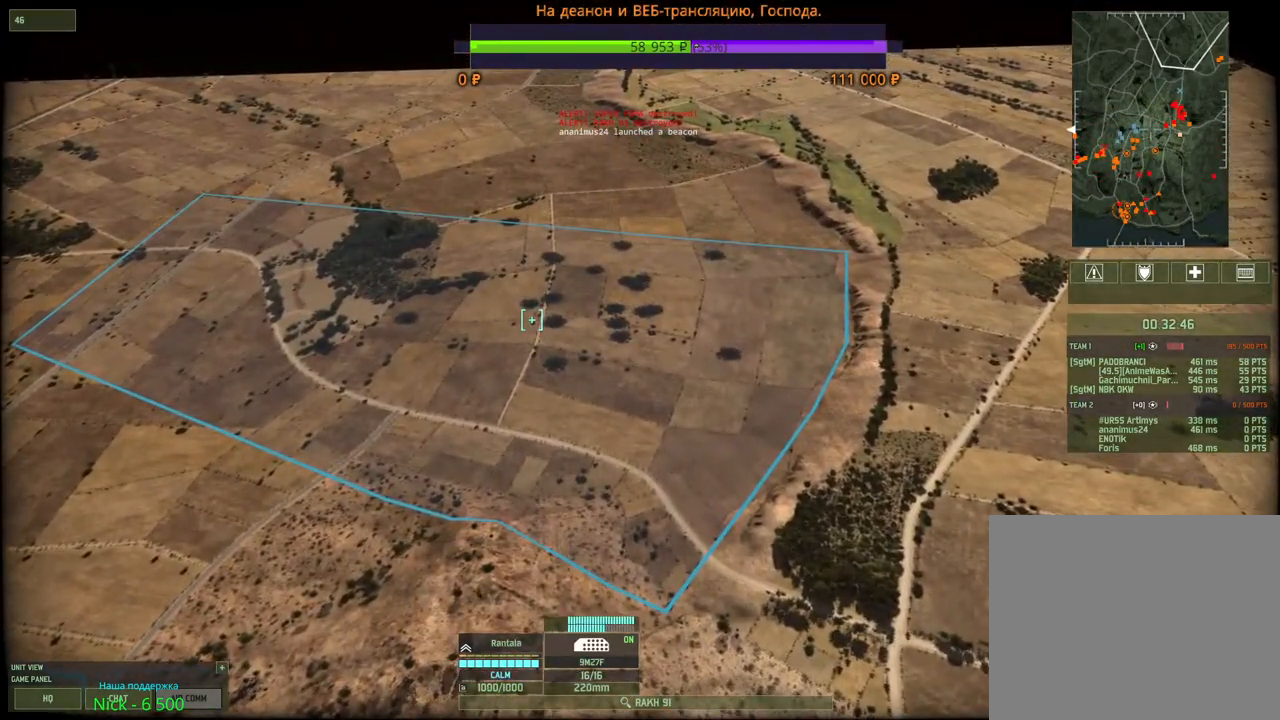
{"keys": [], "mouse": [], "events": []}
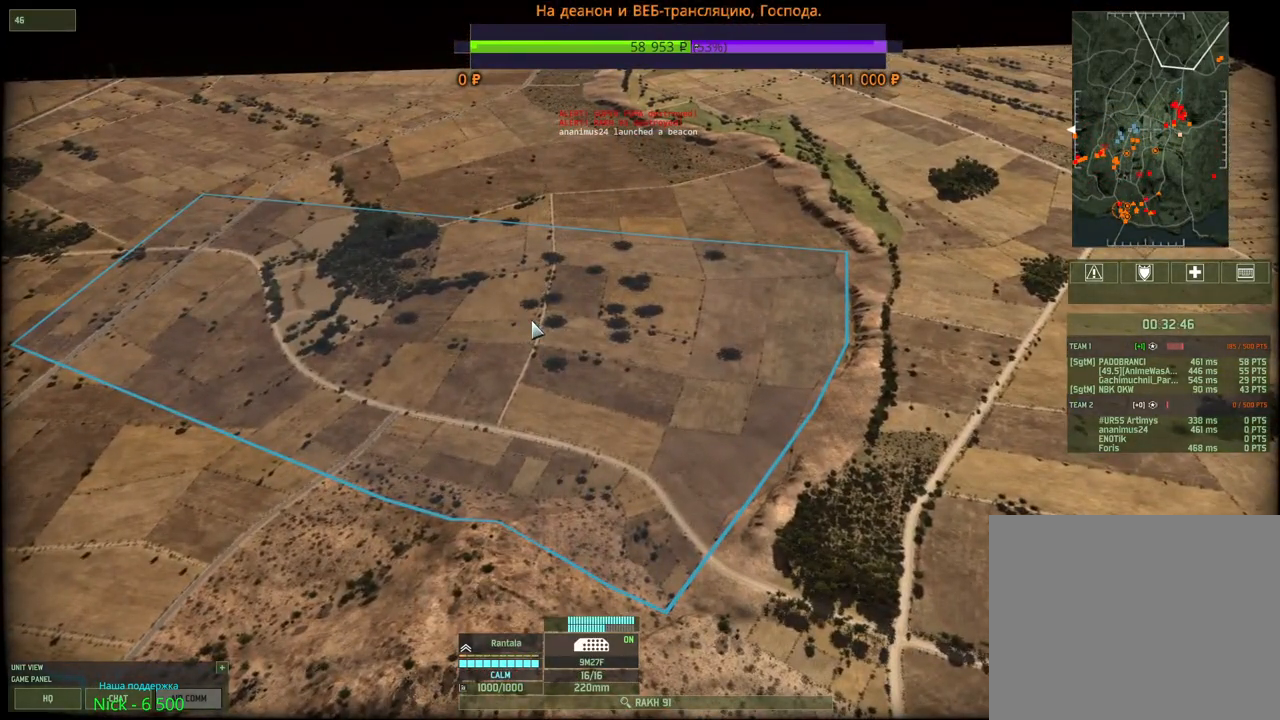
{"keys": [], "mouse": [], "events": [[100, "w", "down"], [133, "a", "down"], [283, "a", "up"], [367, "w", "up"]]}
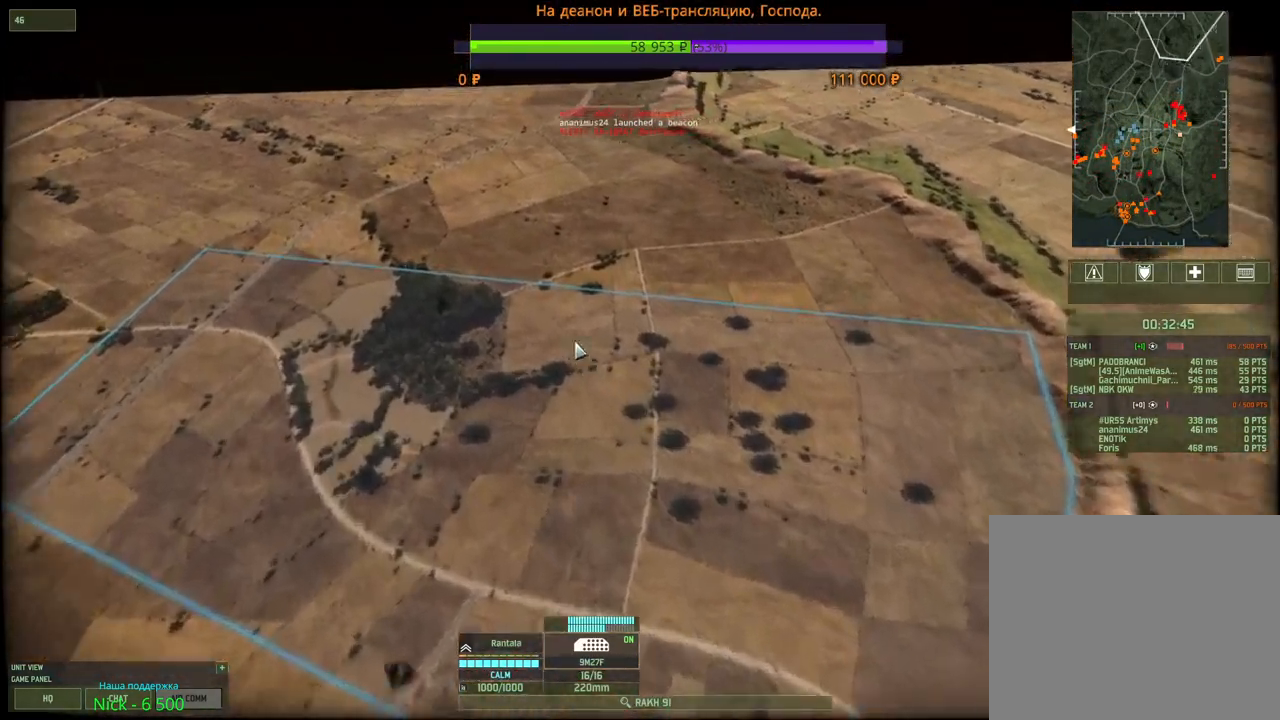
{"keys": ["shift", "t"], "mouse": [], "events": [[317, "shift", "down"], [433, "t", "down"]]}
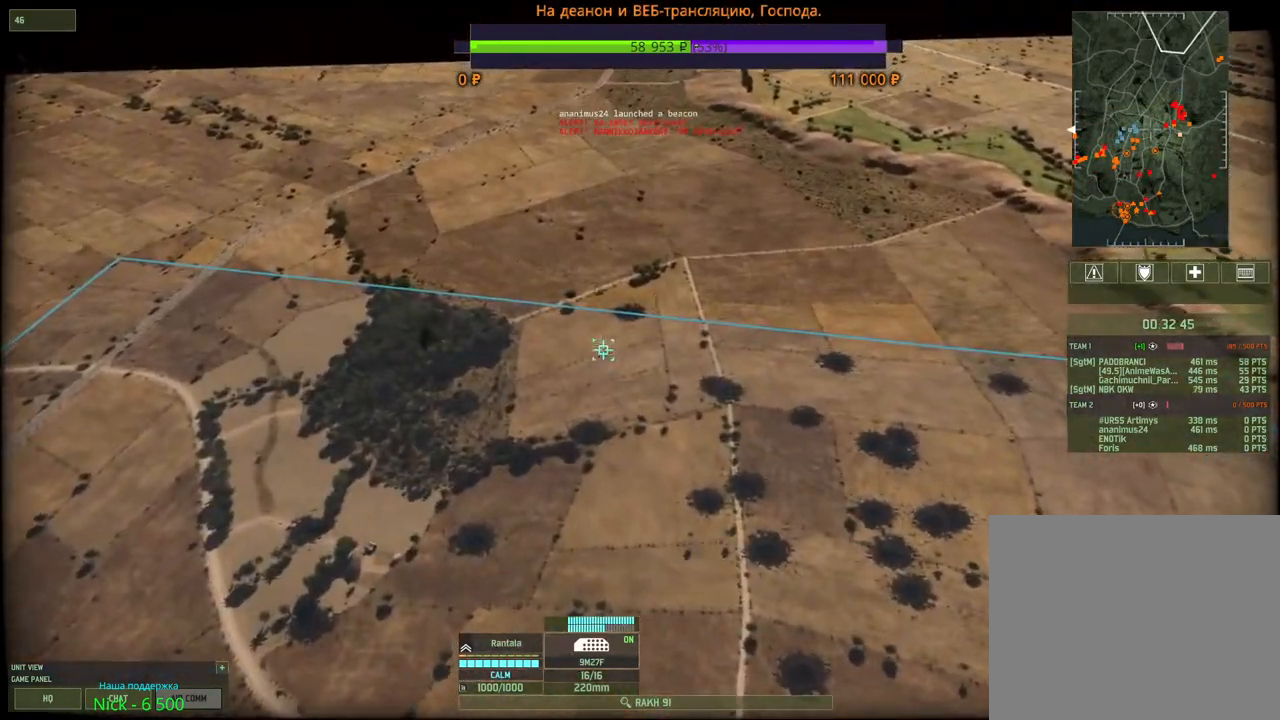
{"keys": ["shift"], "mouse": [], "events": [[50, "t", "up"], [100, "mouse_wheel", "down"], [150, "mouse_wheel", "up"]]}
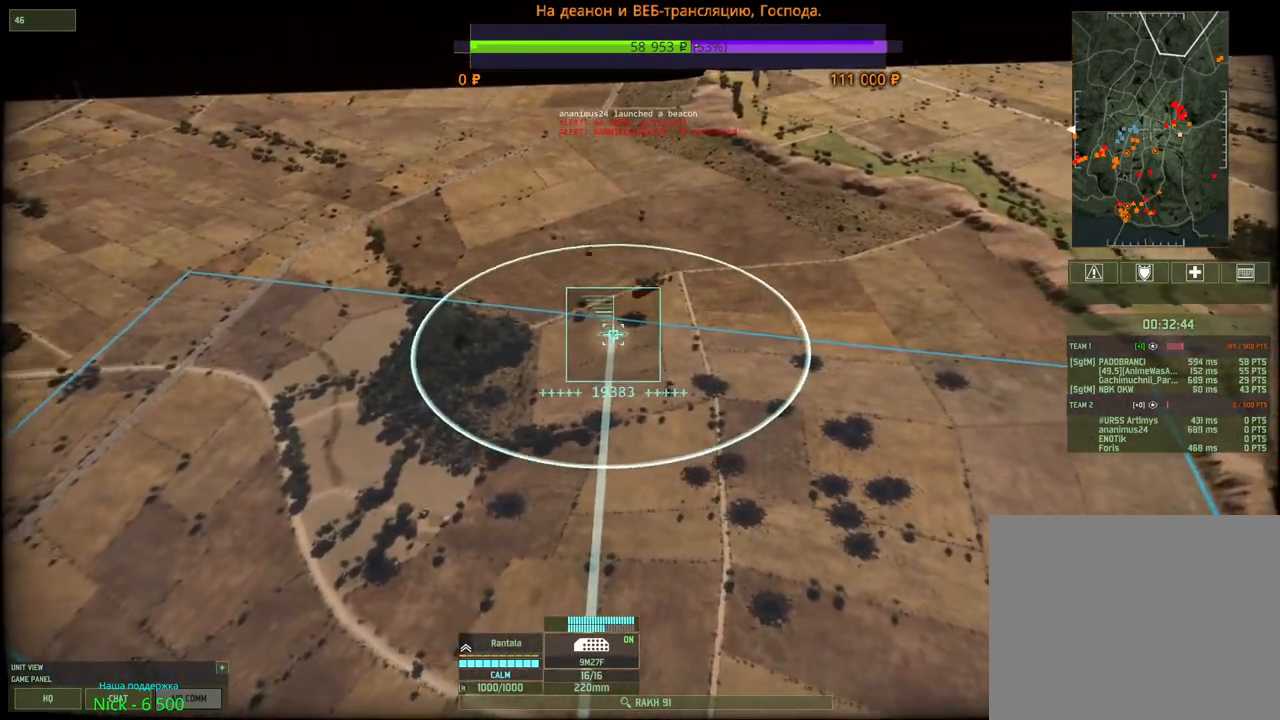
{"keys": ["shift"], "mouse": [], "events": [[17, "mouse_wheel", "down"], [167, "mouse_wheel", "up"], [217, "s", "down"], [283, "s", "up"]]}
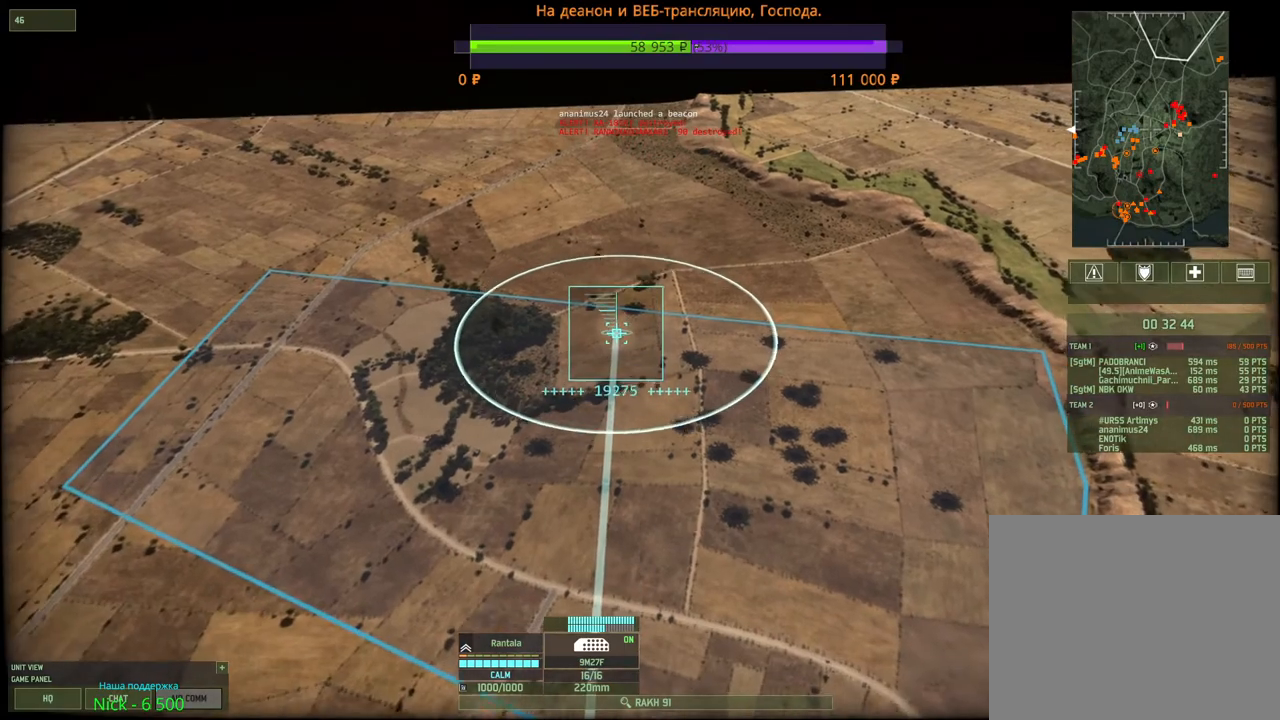
{"keys": ["shift"], "mouse": [], "events": []}
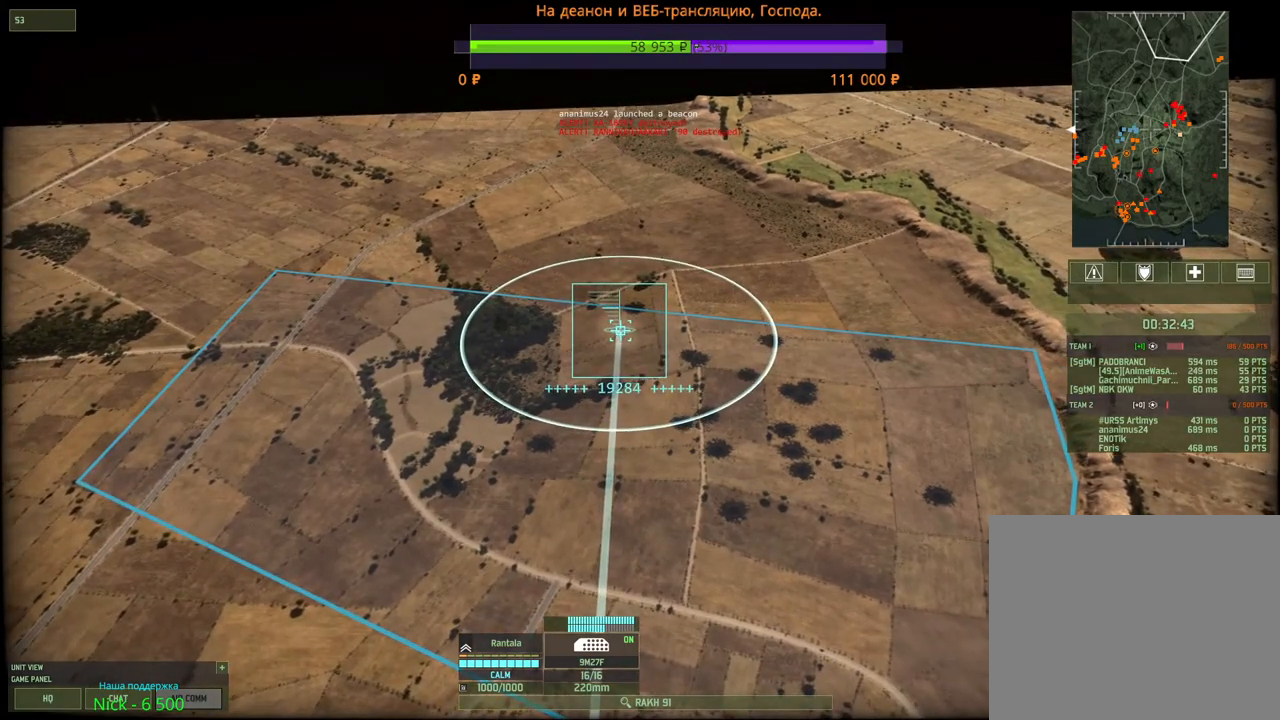
{"keys": [], "mouse": [], "events": [[233, "shift", "up"], [250, "mouse_right", "down"], [333, "mouse_right", "up"]]}
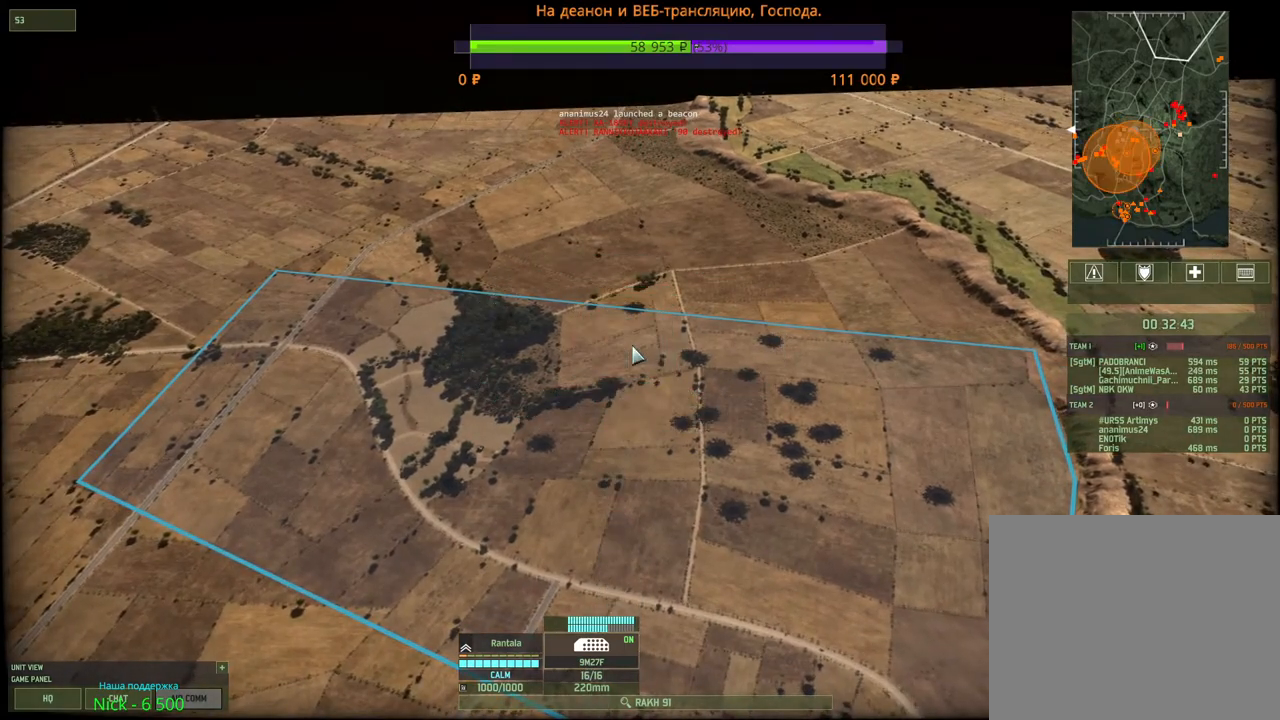
{"keys": [], "mouse": [], "events": []}
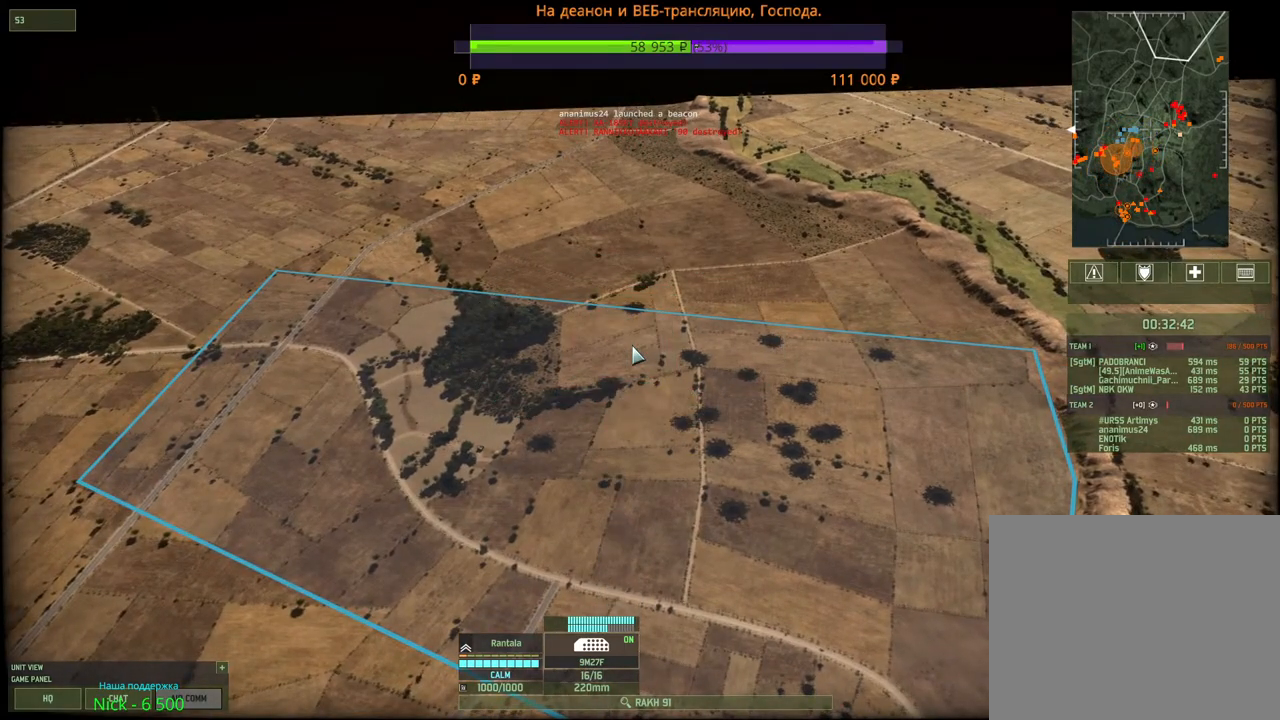
{"keys": [], "mouse": ["wheel"], "events": [[317, "mouse_wheel", "down"]]}
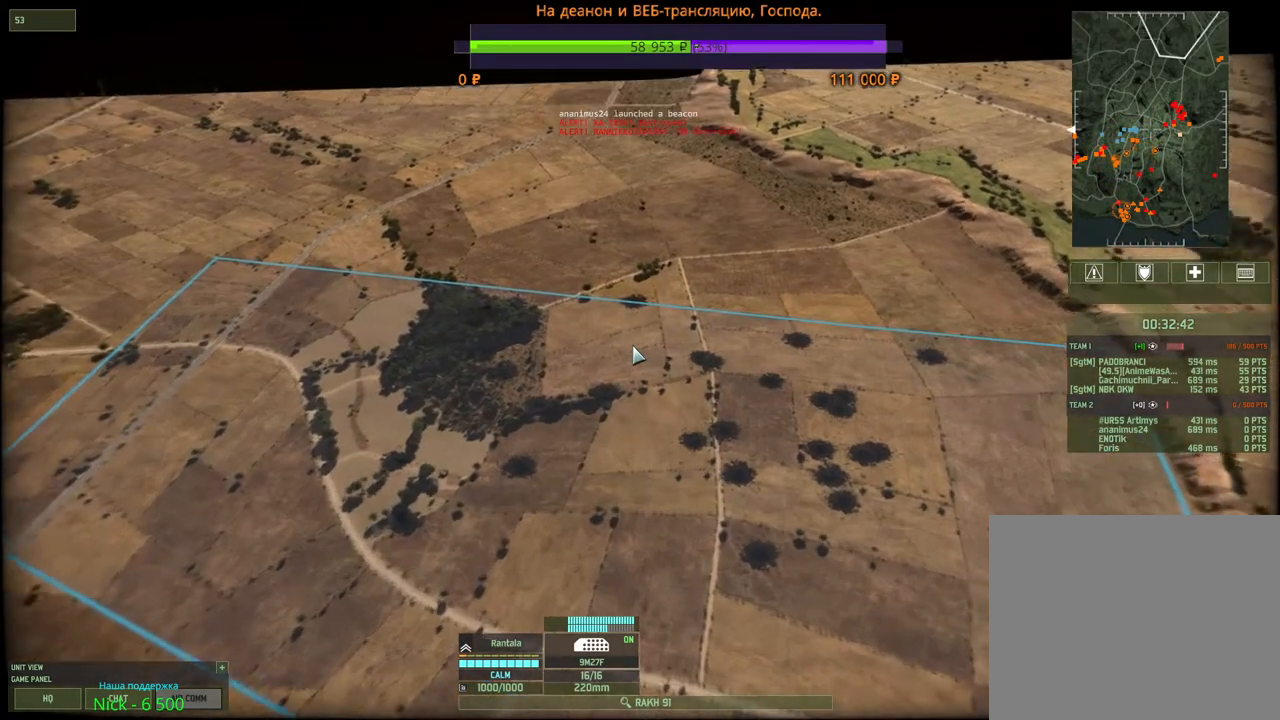
{"keys": [], "mouse": ["wheel"], "events": []}
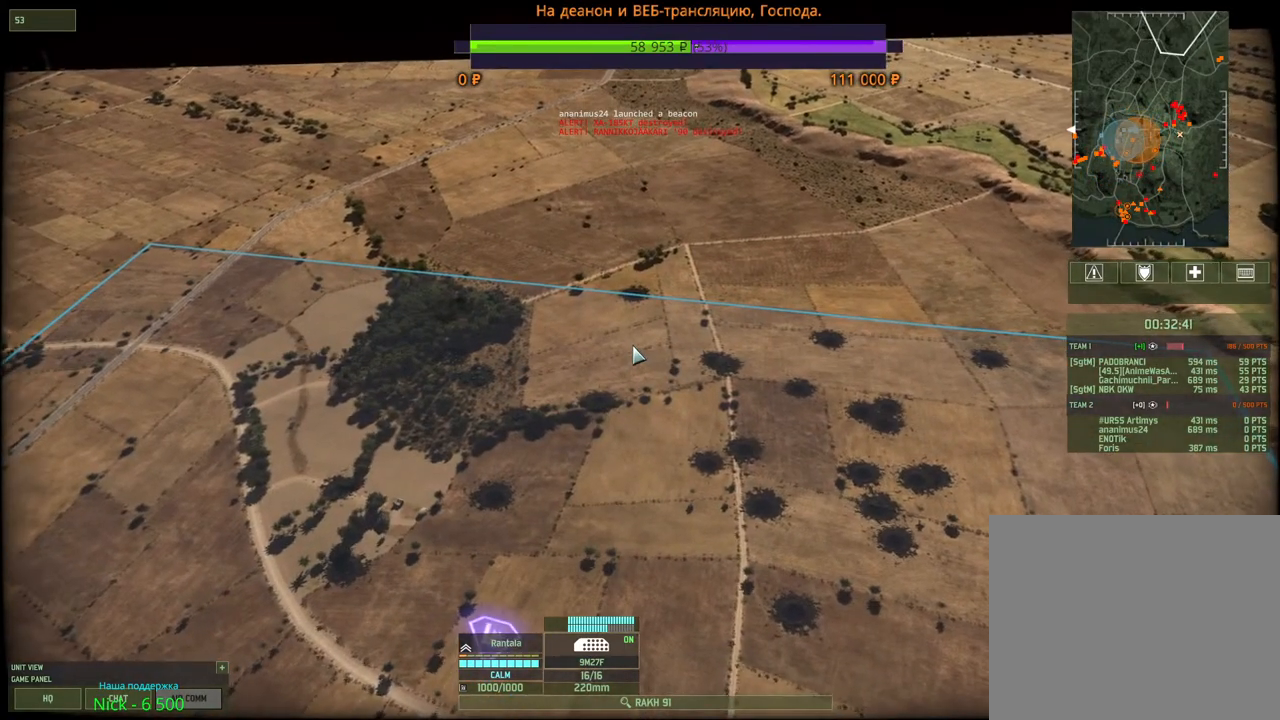
{"keys": [], "mouse": [], "events": [[33, "mouse_wheel", "up"]]}
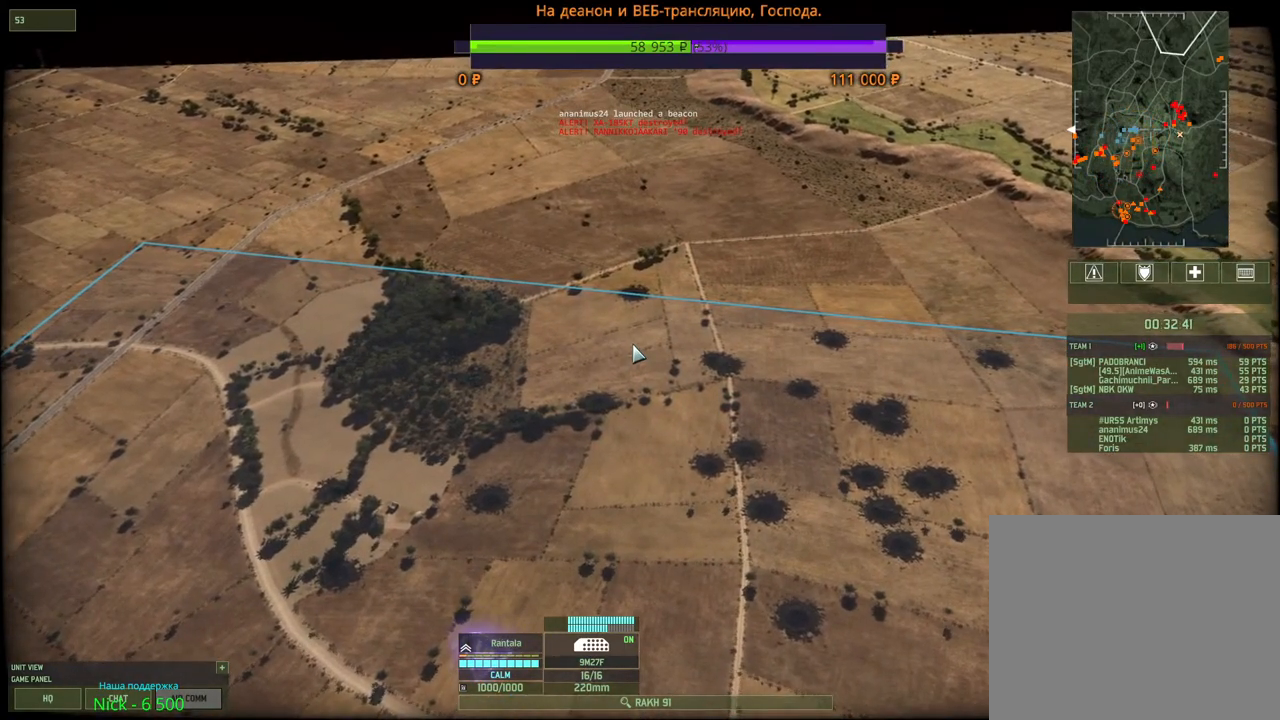
{"keys": [], "mouse": [], "events": [[33, "s", "down"], [83, "mouse_wheel", "down"], [150, "mouse_wheel", "up"], [150, "s", "up"]]}
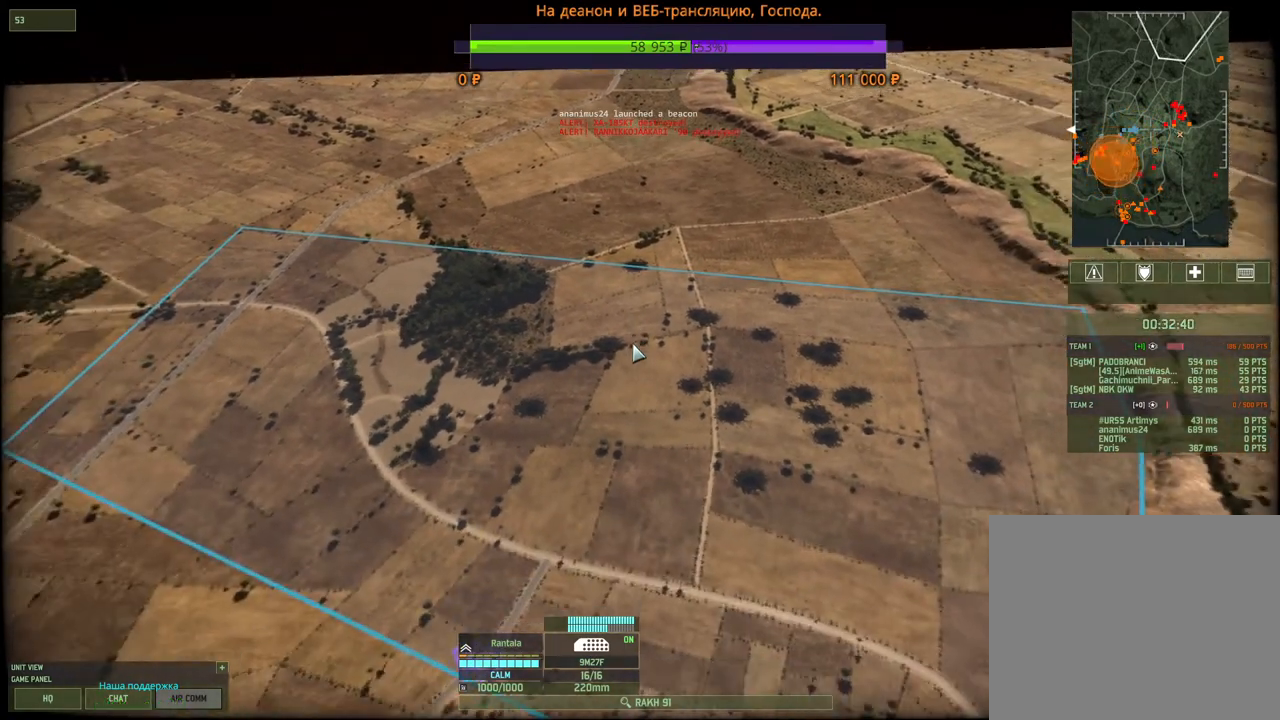
{"keys": ["s"], "mouse": [], "events": [[33, "s", "down"], [50, "mouse_wheel", "down"], [117, "mouse_wheel", "up"], [217, "d", "down"], [367, "d", "up"]]}
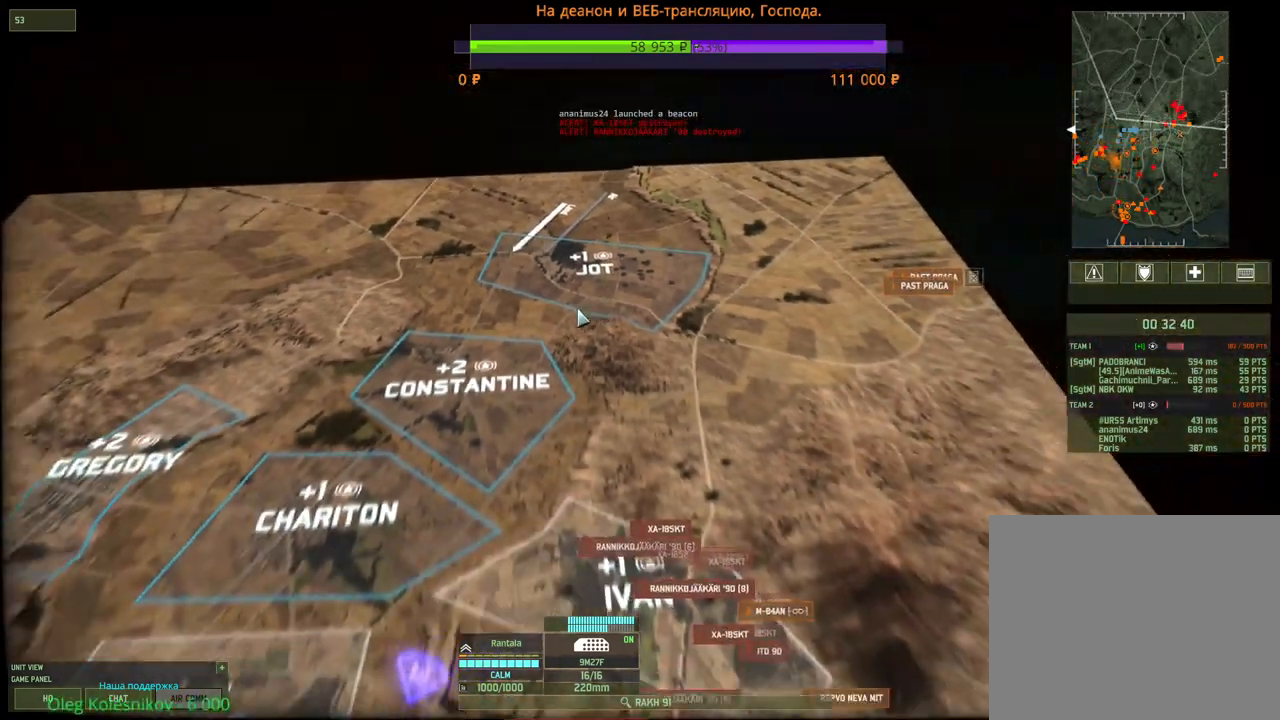
{"keys": [], "mouse": [], "events": [[200, "s", "up"]]}
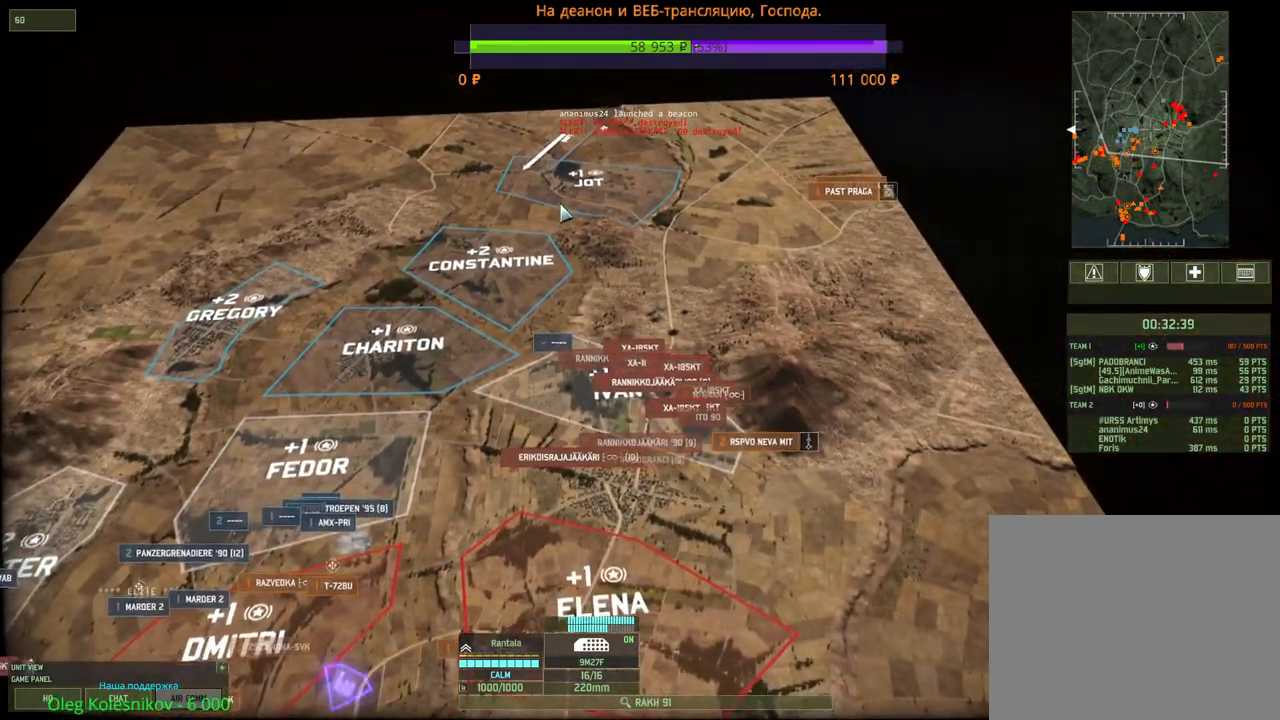
{"keys": ["w"], "mouse": [], "events": [[233, "w", "down"]]}
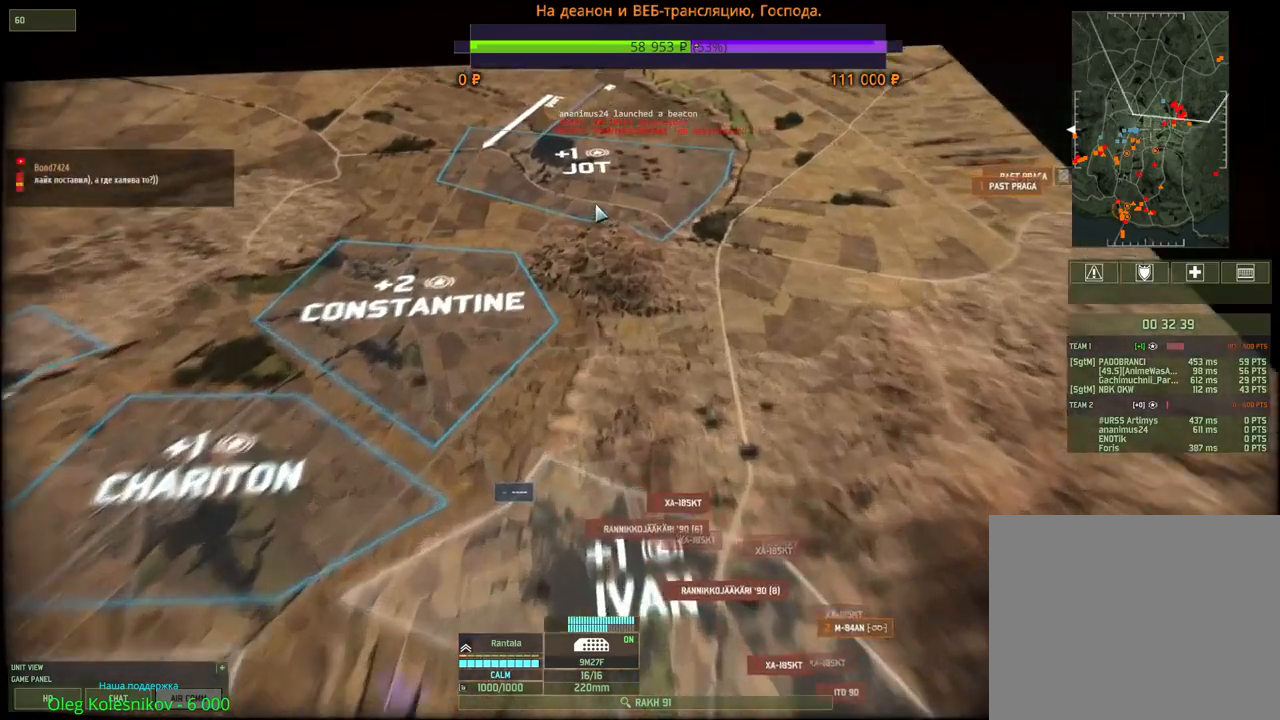
{"keys": ["shift"], "mouse": [], "events": [[183, "w", "up"], [300, "shift", "down"]]}
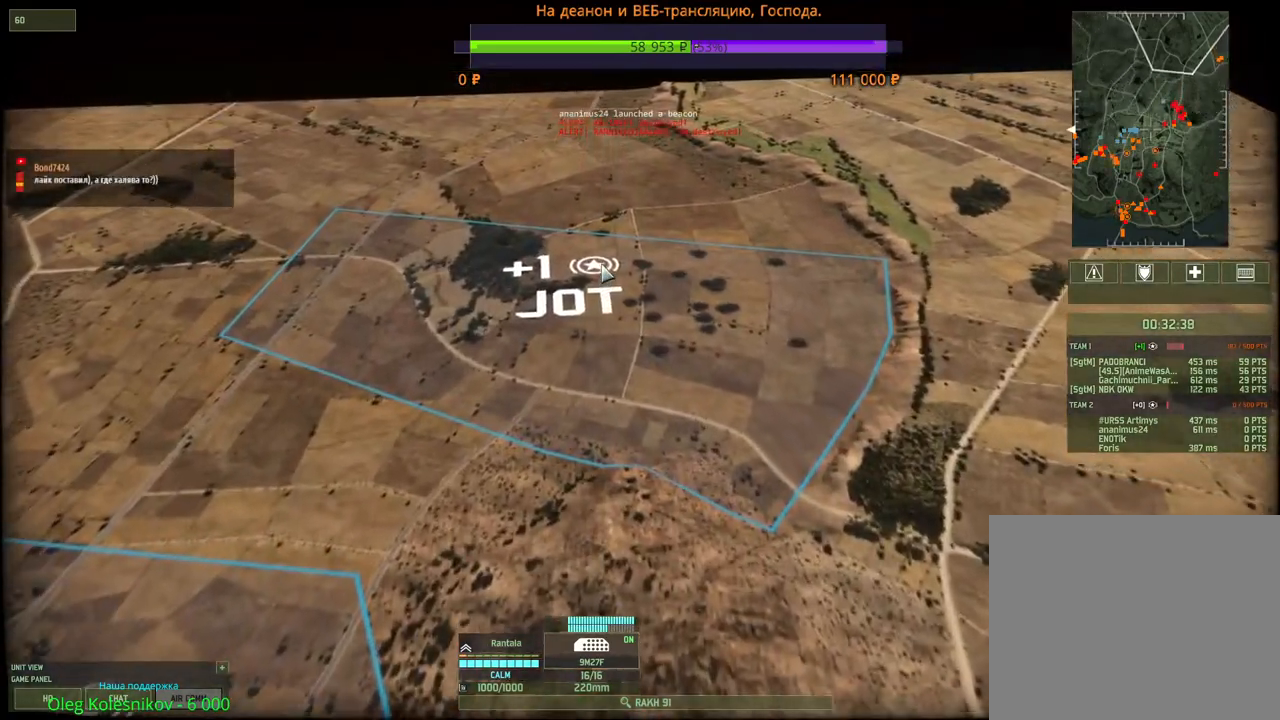
{"keys": ["shift"], "mouse": [], "events": [[83, "t", "down"], [233, "t", "up"]]}
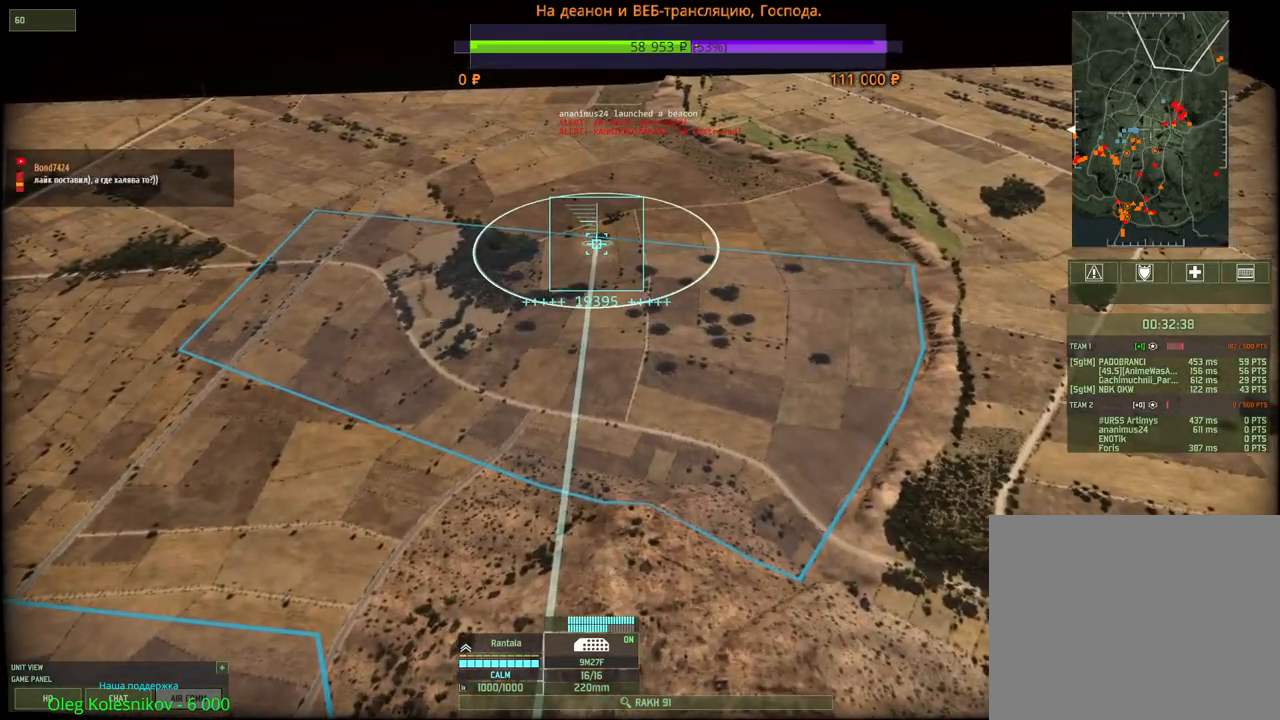
{"keys": ["shift"], "mouse": [], "events": [[350, "mouse_left", "down"], [417, "mouse_left", "up"]]}
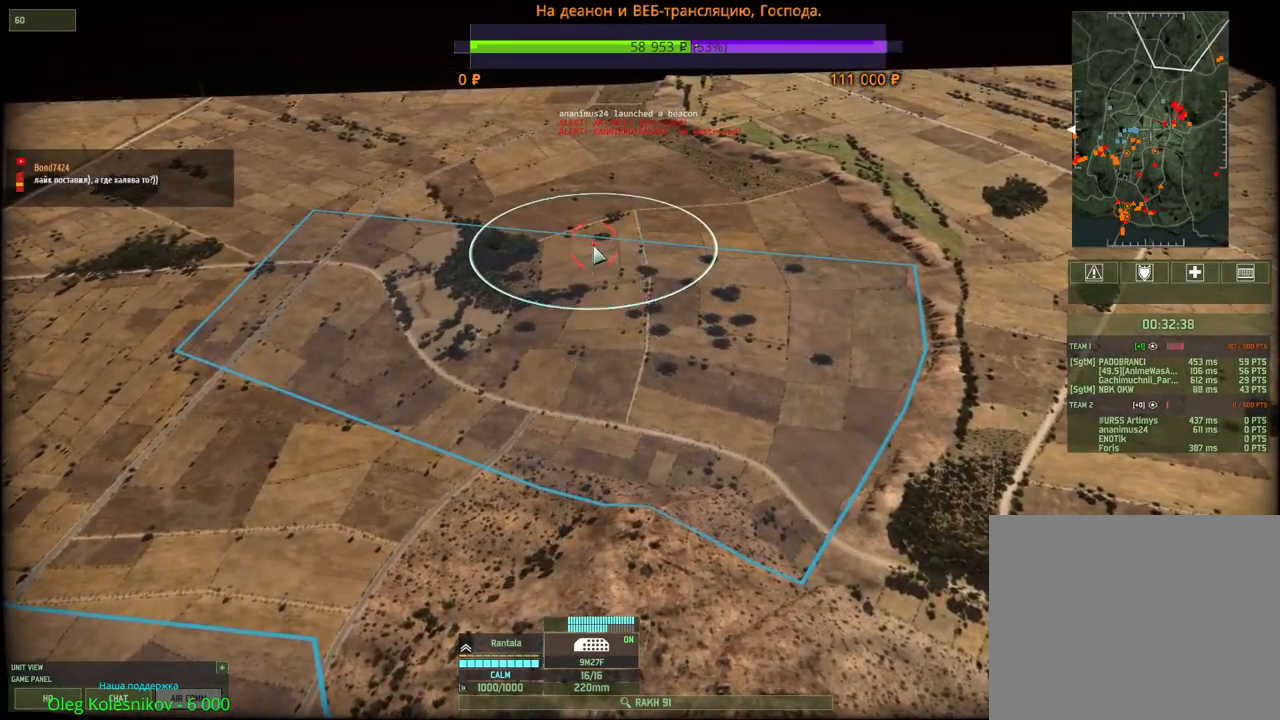
{"keys": ["shift"], "mouse": [], "events": [[133, "t", "down"], [250, "mouse_left", "down"], [250, "t", "up"], [350, "mouse_left", "up"]]}
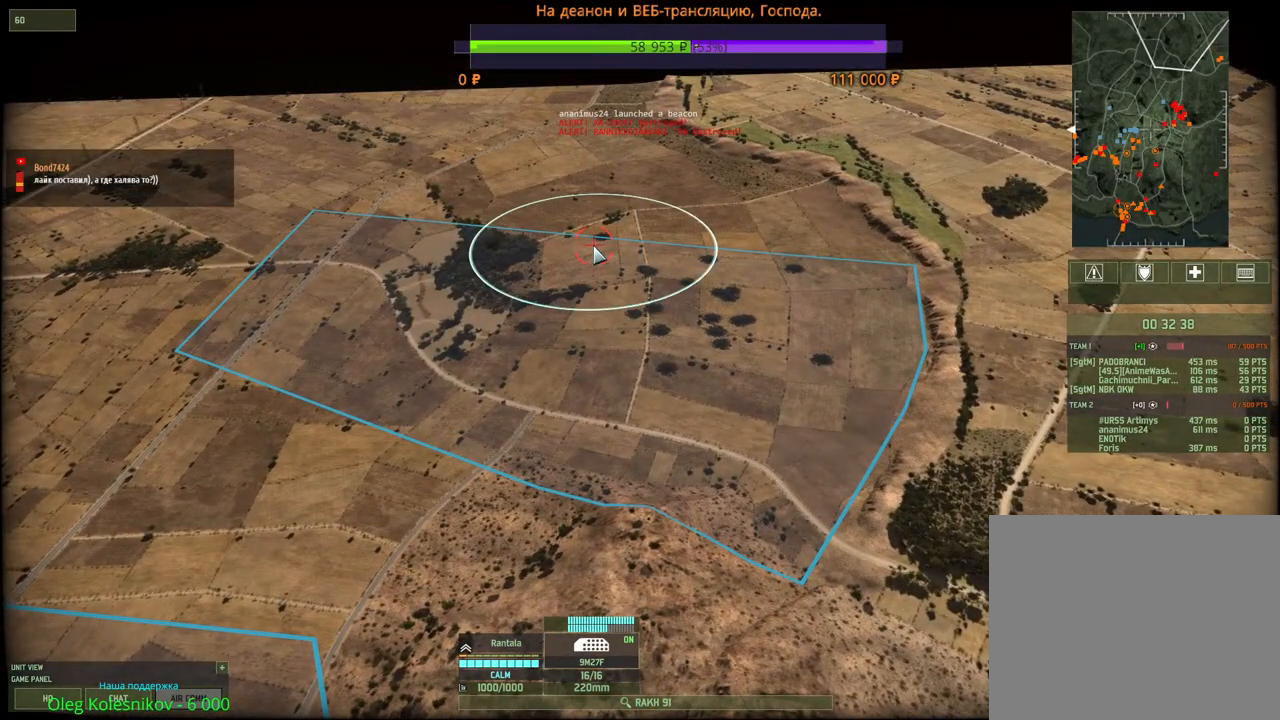
{"keys": ["shift", "t"], "mouse": [], "events": [[117, "t", "down"], [200, "mouse_left", "down"], [233, "t", "up"], [300, "mouse_left", "up"], [450, "t", "down"]]}
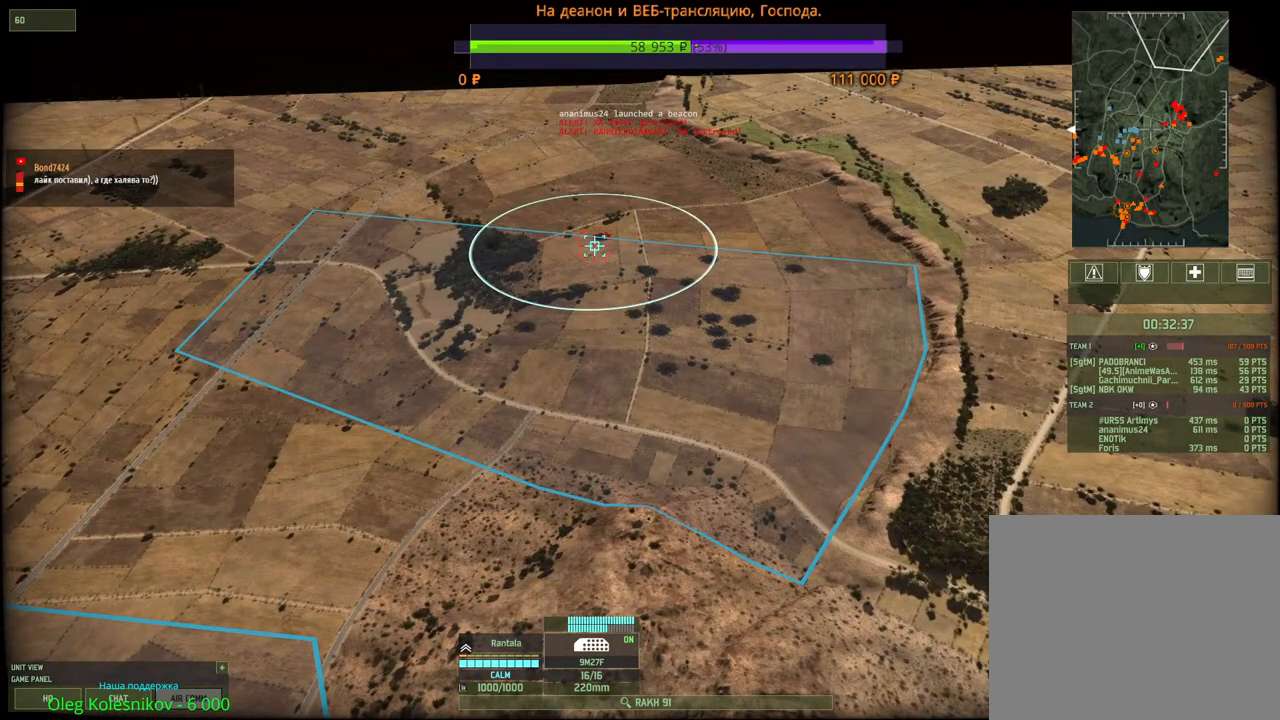
{"keys": ["s", "shift"], "mouse": [], "events": [[17, "mouse_left", "down"], [83, "t", "up"], [100, "mouse_left", "up"], [217, "s", "down"]]}
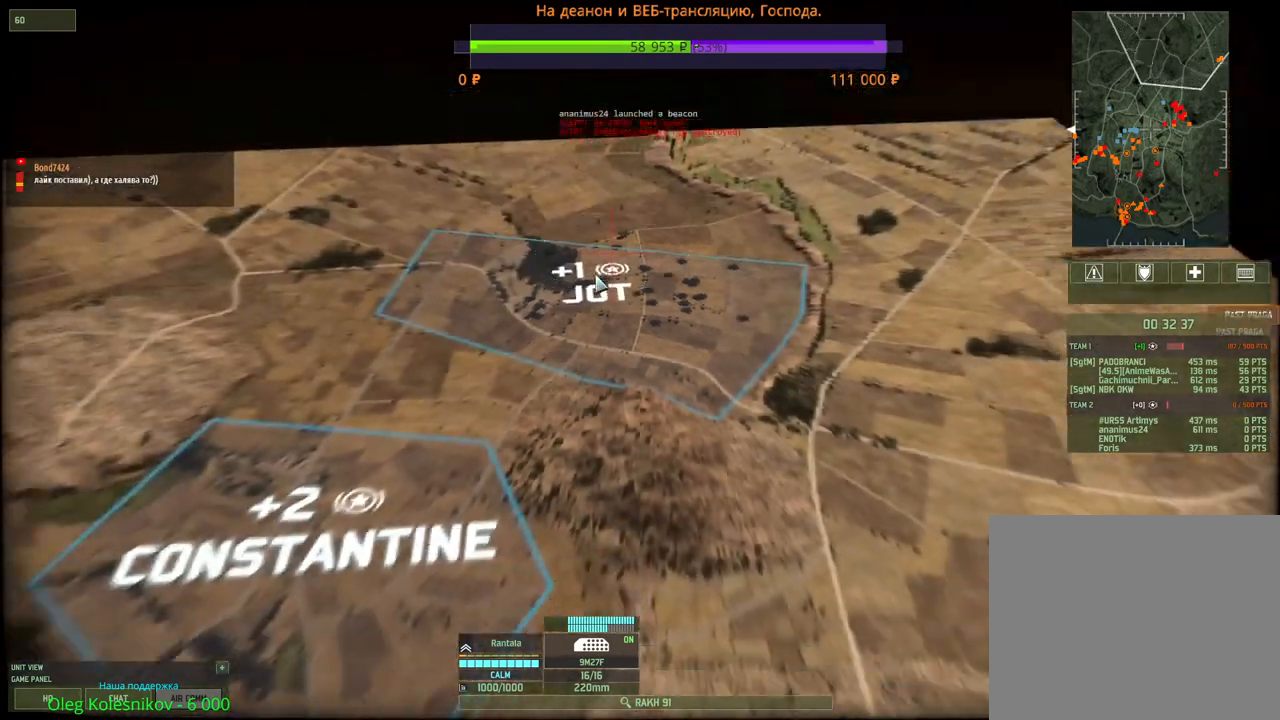
{"keys": ["s", "shift"], "mouse": [], "events": []}
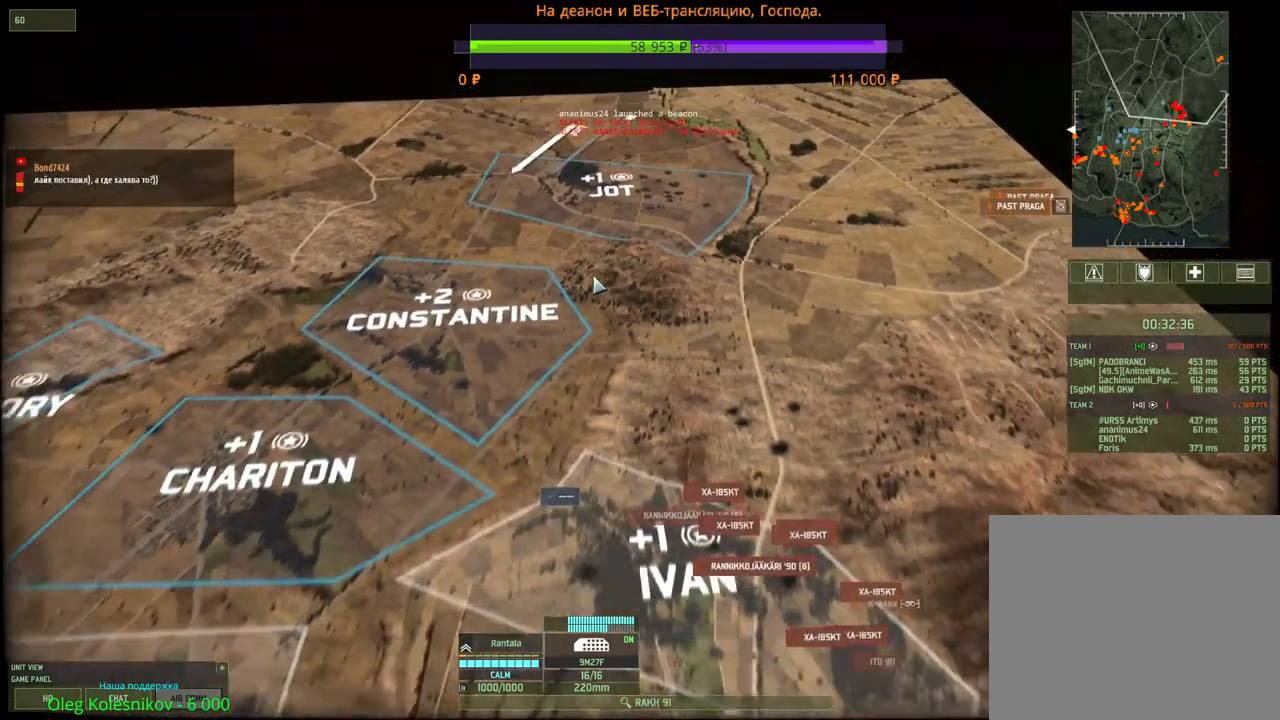
{"keys": ["s"], "mouse": [], "events": [[250, "d", "down"], [367, "shift", "up"], [417, "d", "up"]]}
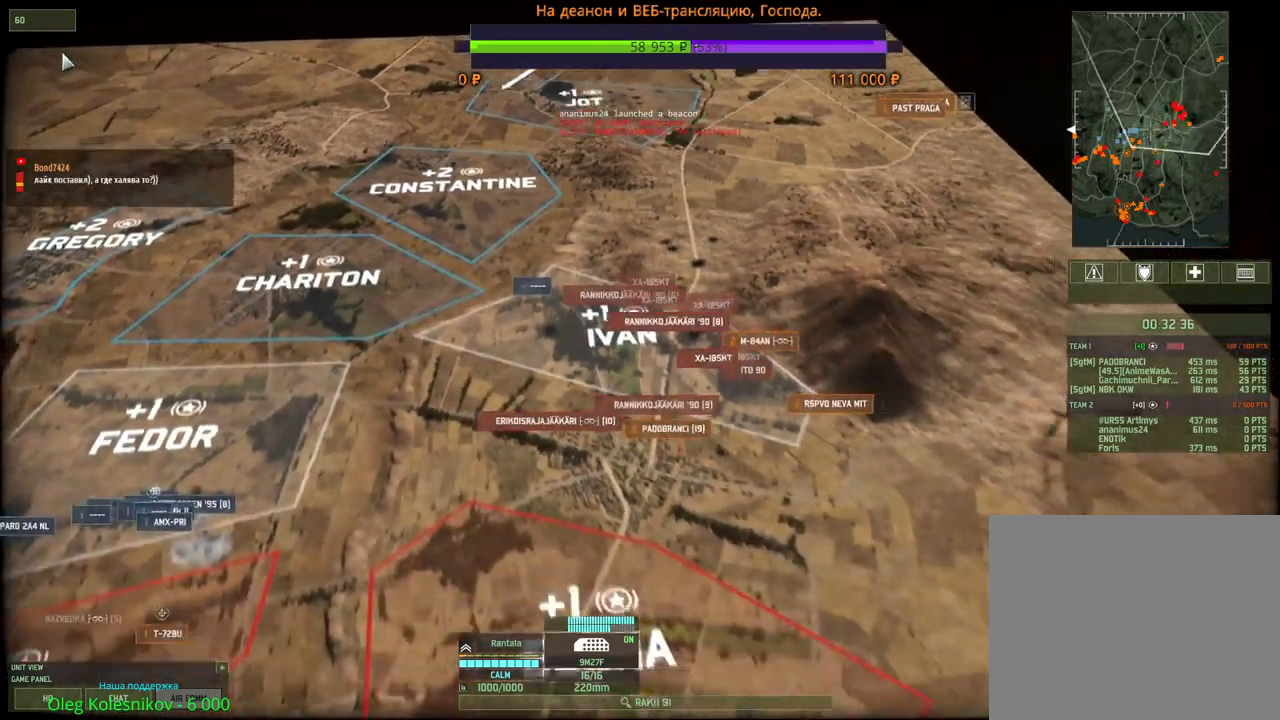
{"keys": [], "mouse": [], "events": [[150, "mouse_left", "down"], [233, "mouse_left", "up"], [267, "s", "up"]]}
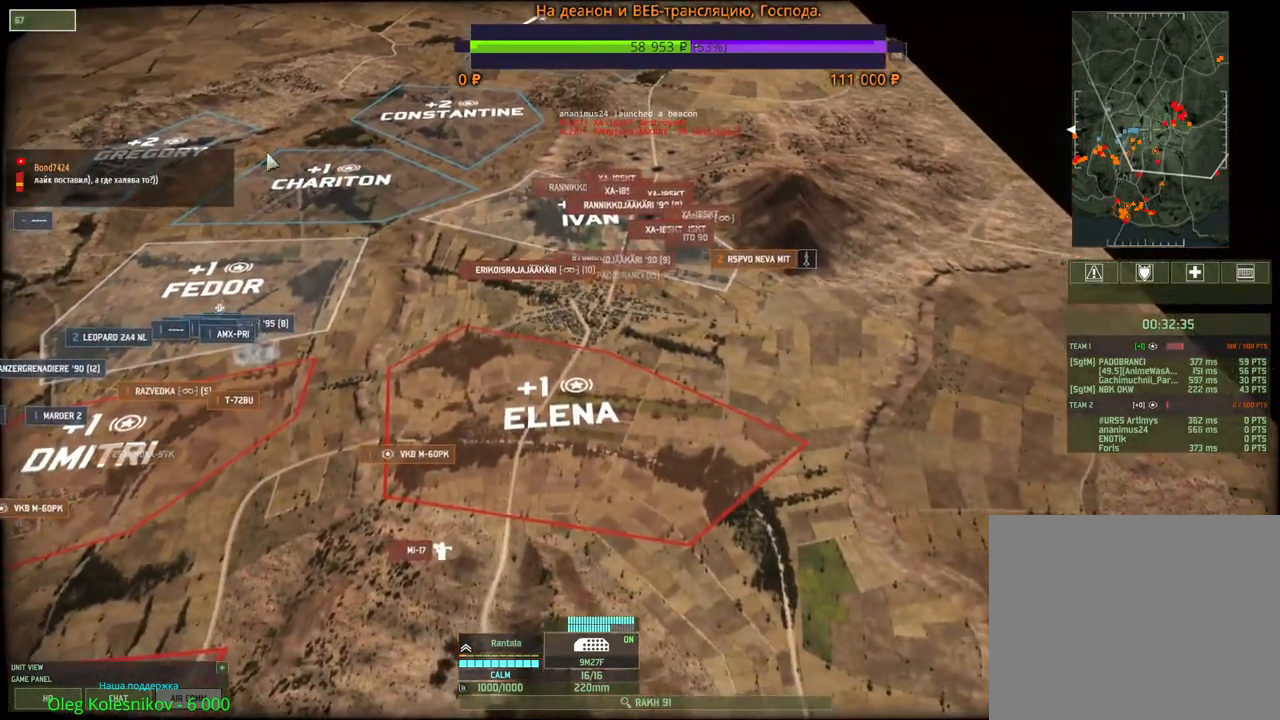
{"keys": [], "mouse": [], "events": [[217, "d", "down"], [283, "w", "down"], [417, "d", "up"], [500, "w", "up"]]}